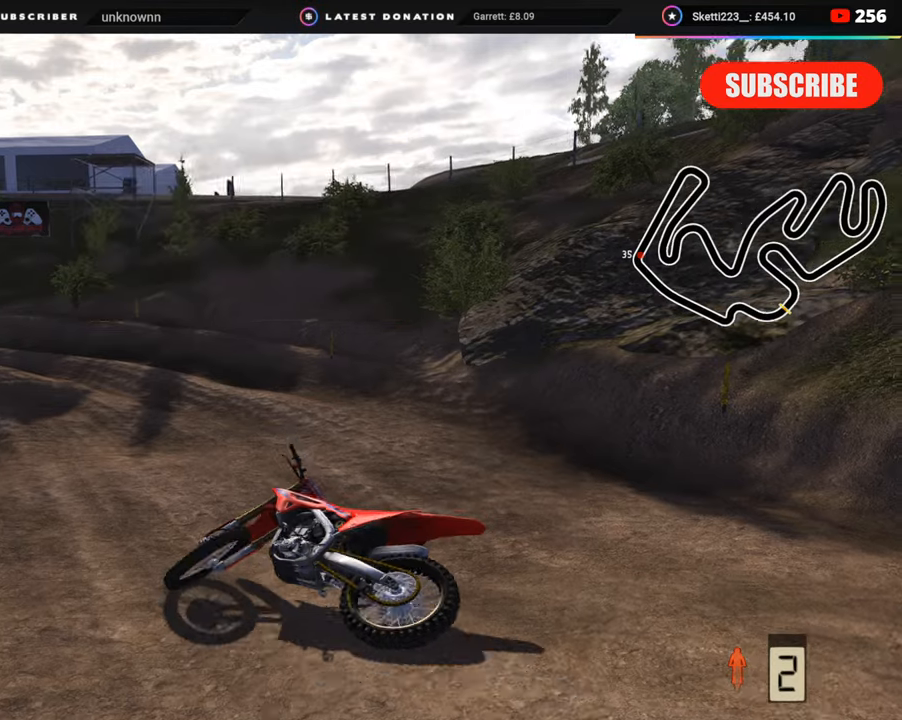
Gameplay with a controller (PlayStation layout); each line is a JSON object with the inputs held at the frame after it. "events" lists button and stick changes between this image and that frame as [ms after this image, input, new state], when the widget could be followed in between. Not read: L1.
{"buttons": [], "left_stick": "center", "right_stick": "center", "events": [[133, "SELECT", "down"], [283, "SELECT", "up"]]}
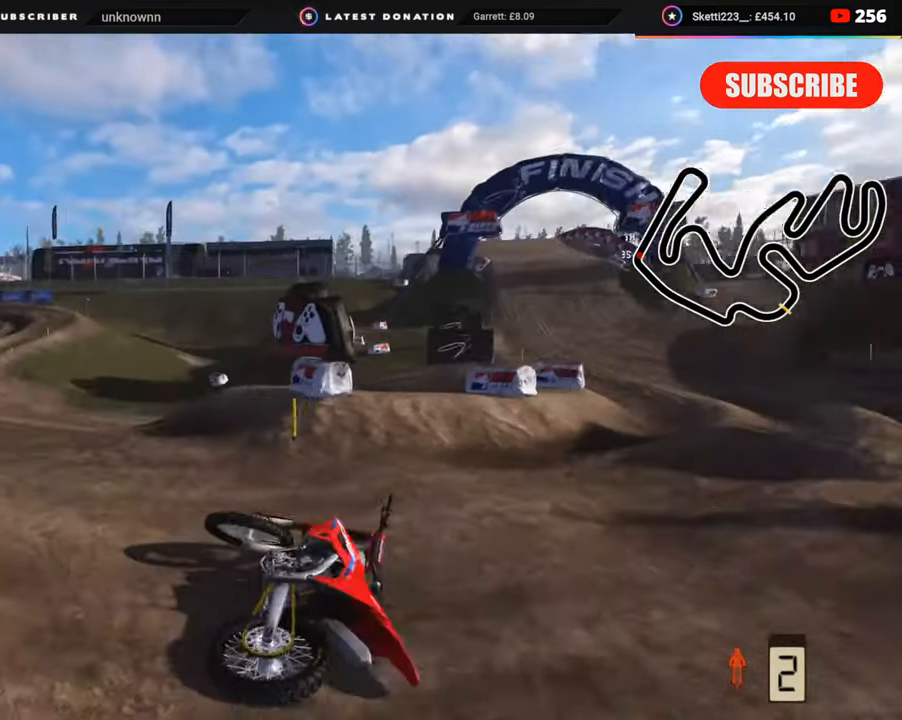
{"buttons": ["SQUARE"], "left_stick": "right", "right_stick": "center", "events": [[250, "SELECT", "down"], [367, "SELECT", "up"], [367, "left_stick", "right"], [450, "SQUARE", "down"]]}
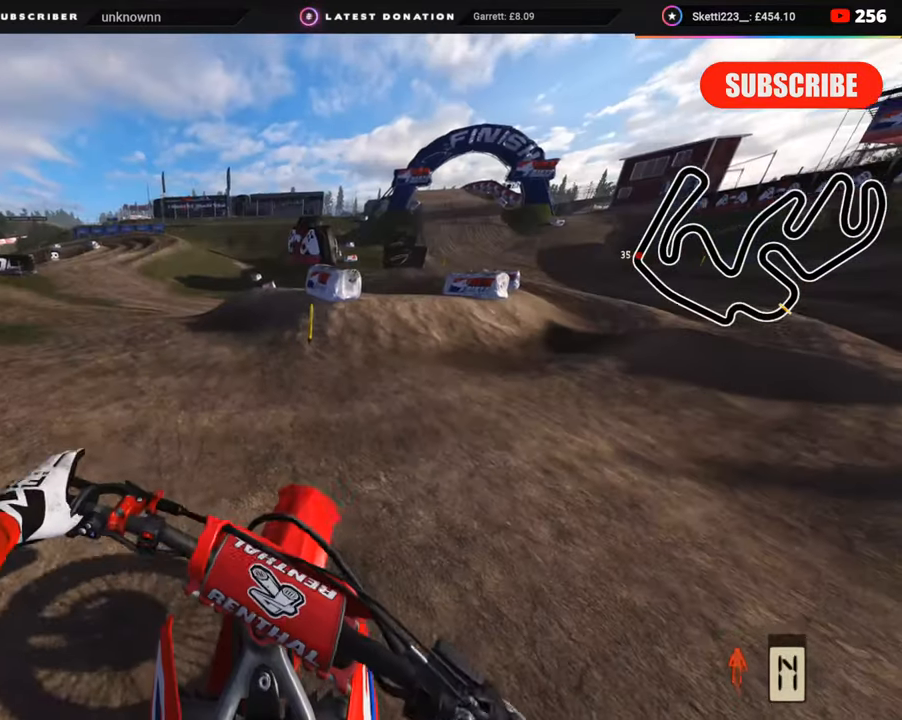
{"buttons": ["R2"], "left_stick": "up-right", "right_stick": "center"}
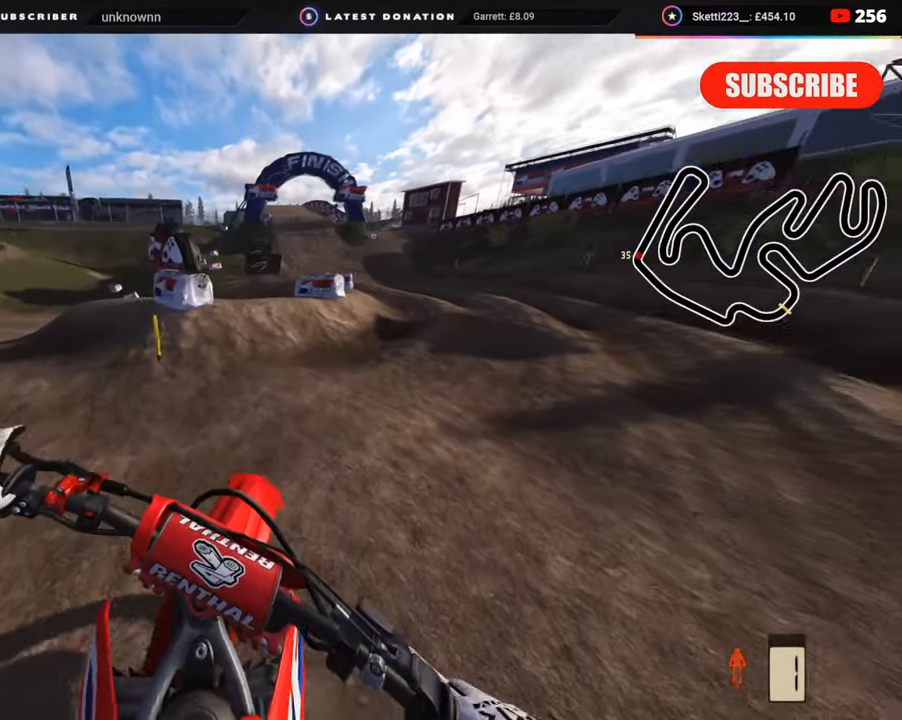
{"buttons": [], "left_stick": "up-right", "right_stick": "center", "events": [[367, "R2", "up"]]}
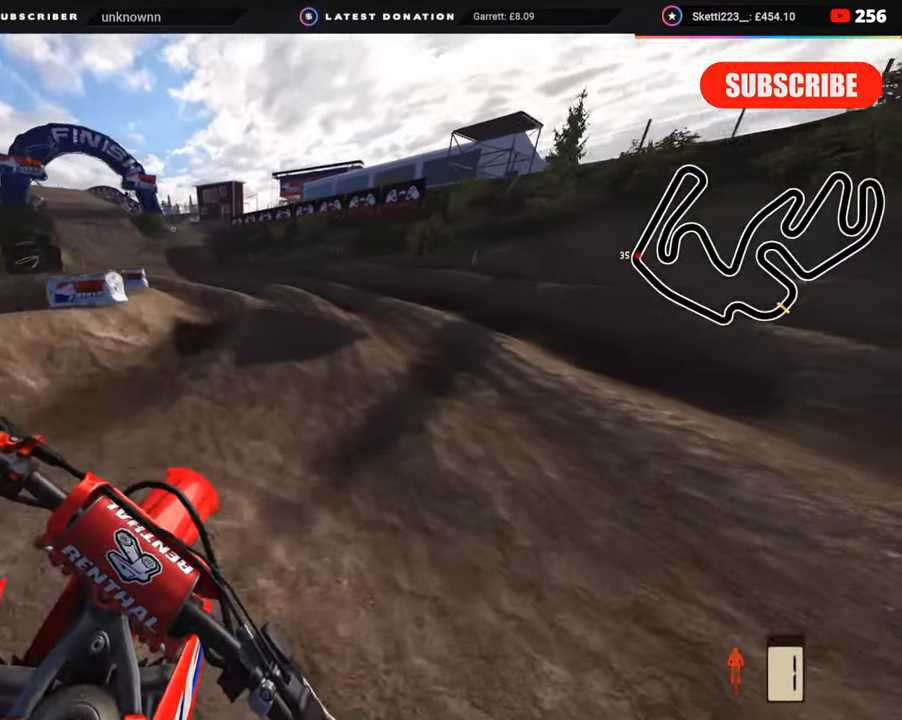
{"buttons": [], "left_stick": "center", "right_stick": "center", "events": [[17, "left_stick", "center"], [350, "R2", "down"], [483, "R2", "up"]]}
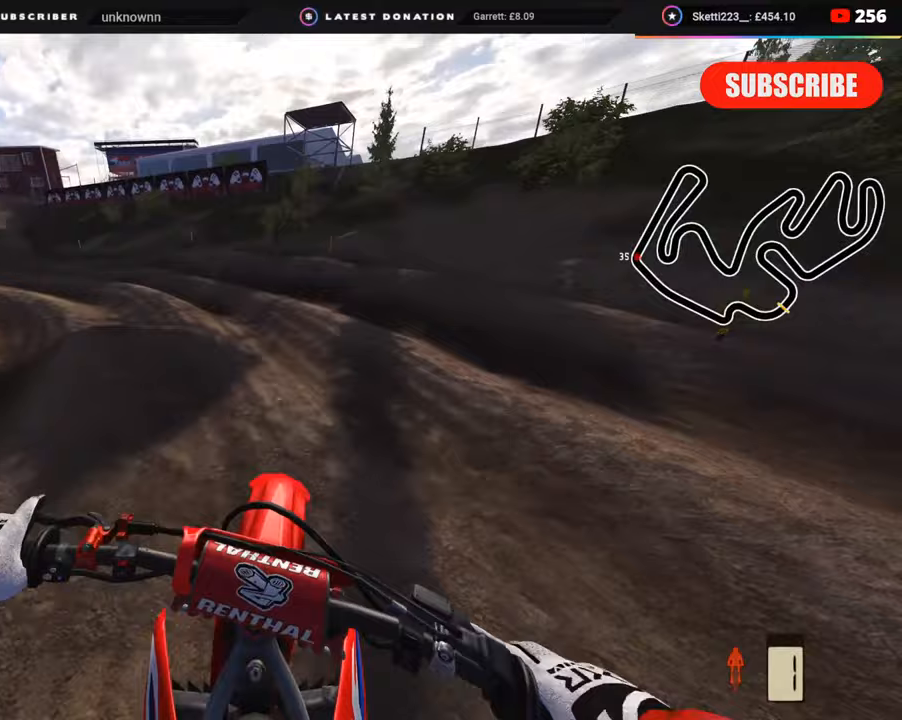
{"buttons": ["R2"], "left_stick": "down", "right_stick": "center", "events": [[83, "R2", "down"], [267, "left_stick", "down"], [367, "R2", "up"], [467, "R2", "down"]]}
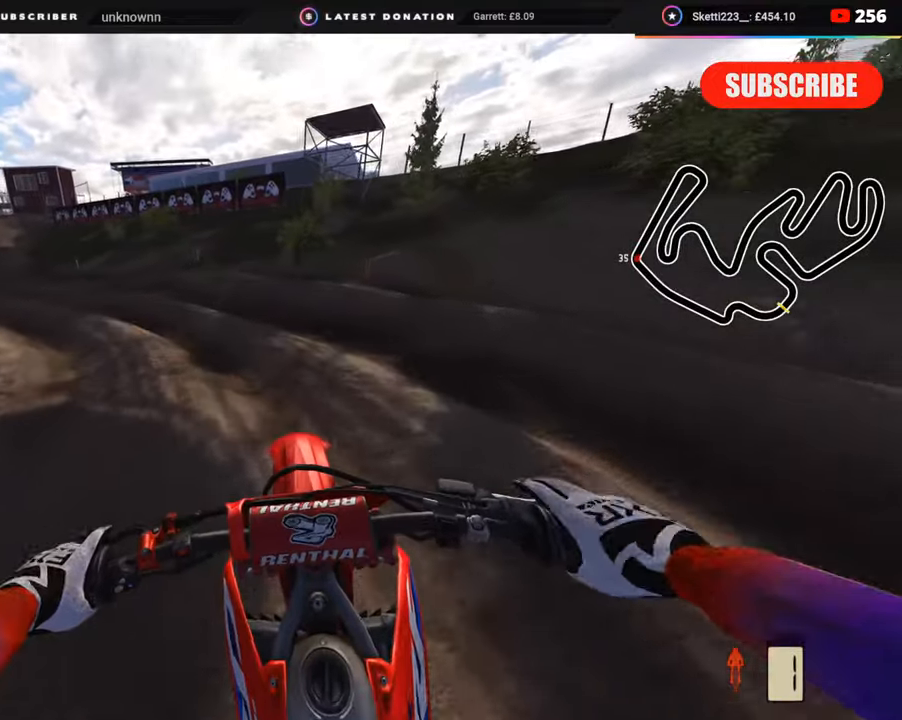
{"buttons": ["R2", "R3"], "left_stick": "down", "right_stick": "up-right", "events": [[117, "R2", "up"], [300, "R2", "down"], [333, "R3", "down"], [433, "R2", "up"], [483, "R2", "down"], [500, "right_stick", "up-right"]]}
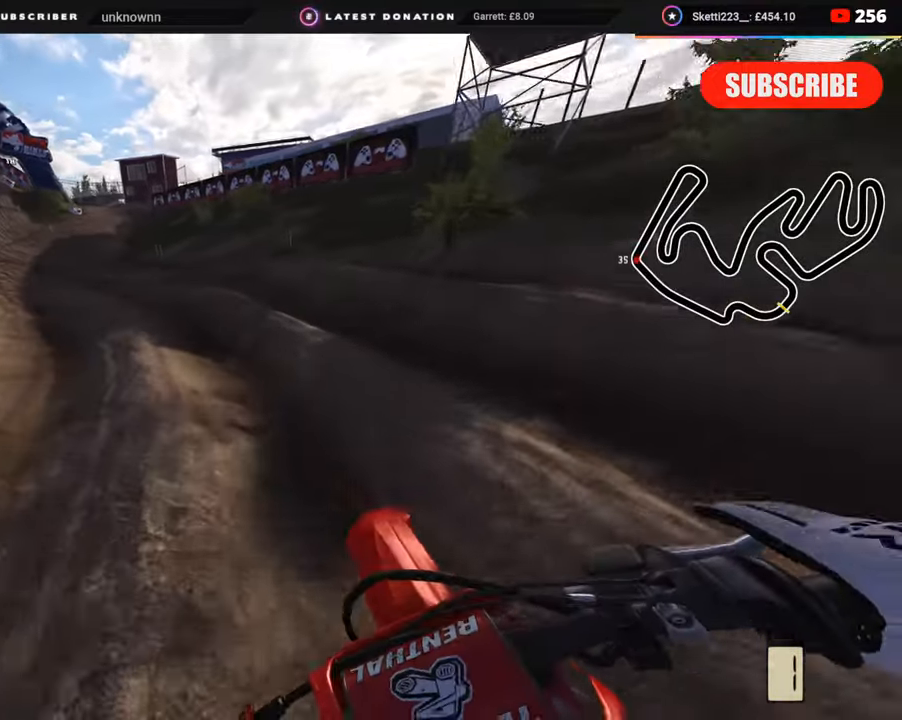
{"buttons": ["R2", "R3"], "left_stick": "down", "right_stick": "up-right", "events": []}
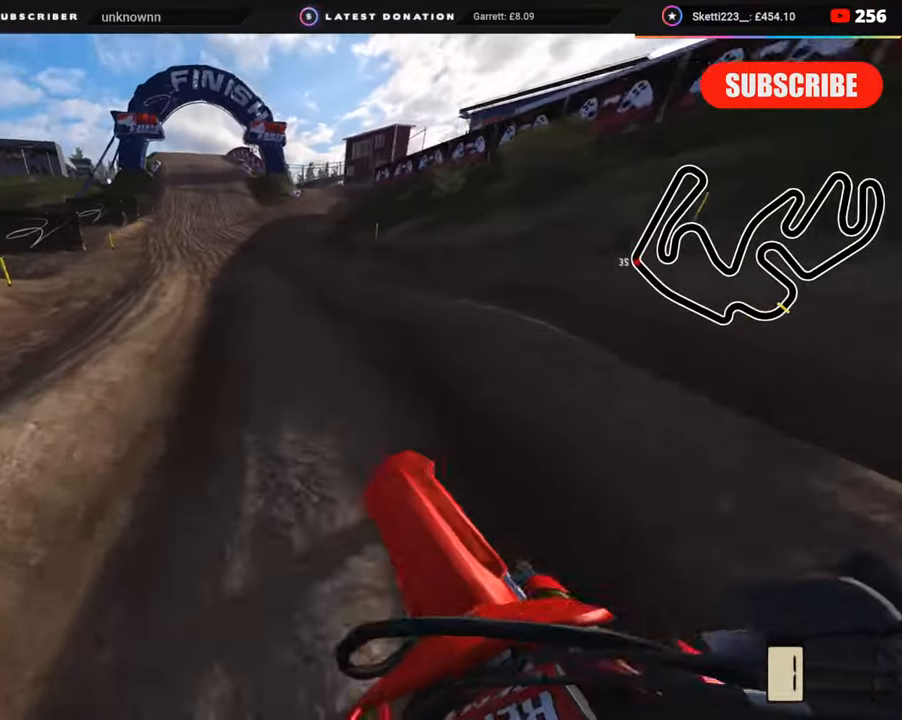
{"buttons": ["R2", "R3"], "left_stick": "center", "right_stick": "up-left", "events": [[67, "TRIANGLE", "down"], [67, "right_stick", "up"], [133, "TRIANGLE", "up"], [133, "left_stick", "center"], [183, "R2", "up"], [433, "R2", "down"], [433, "right_stick", "up-left"]]}
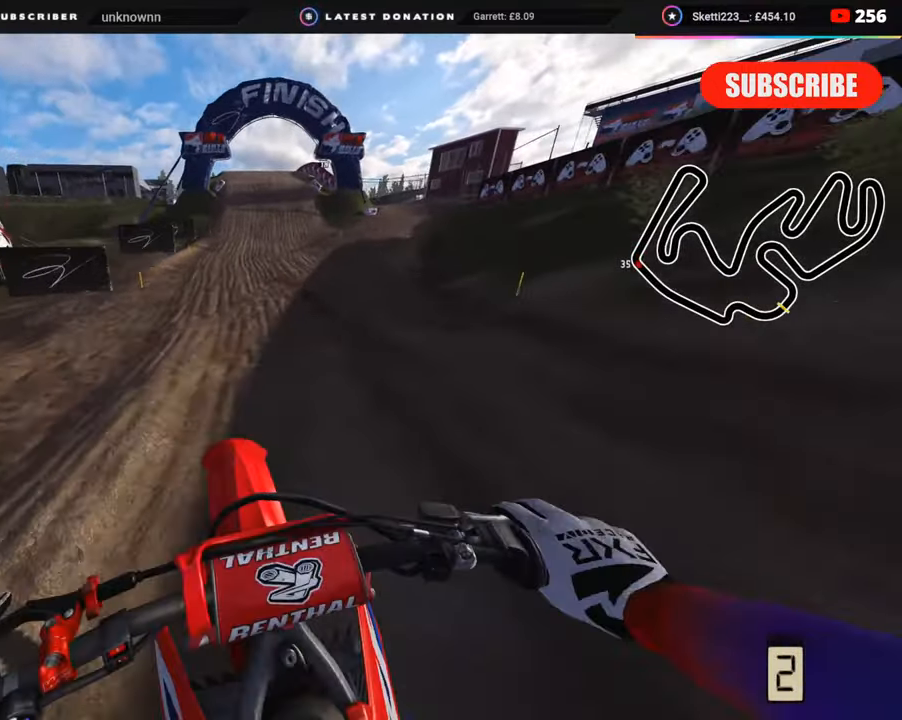
{"buttons": ["R2", "R3"], "left_stick": "center", "right_stick": "up-left", "events": [[367, "R2", "up"], [433, "R2", "down"]]}
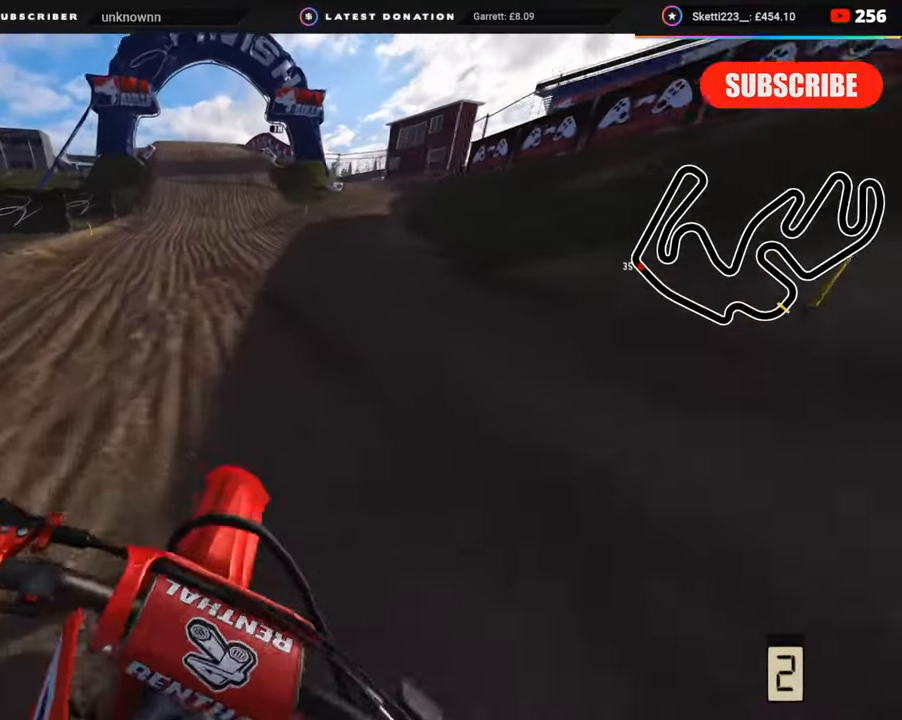
{"buttons": ["R3"], "left_stick": "center", "right_stick": "up", "events": [[67, "right_stick", "up"], [167, "R2", "up"], [267, "R2", "down"], [433, "R2", "up"]]}
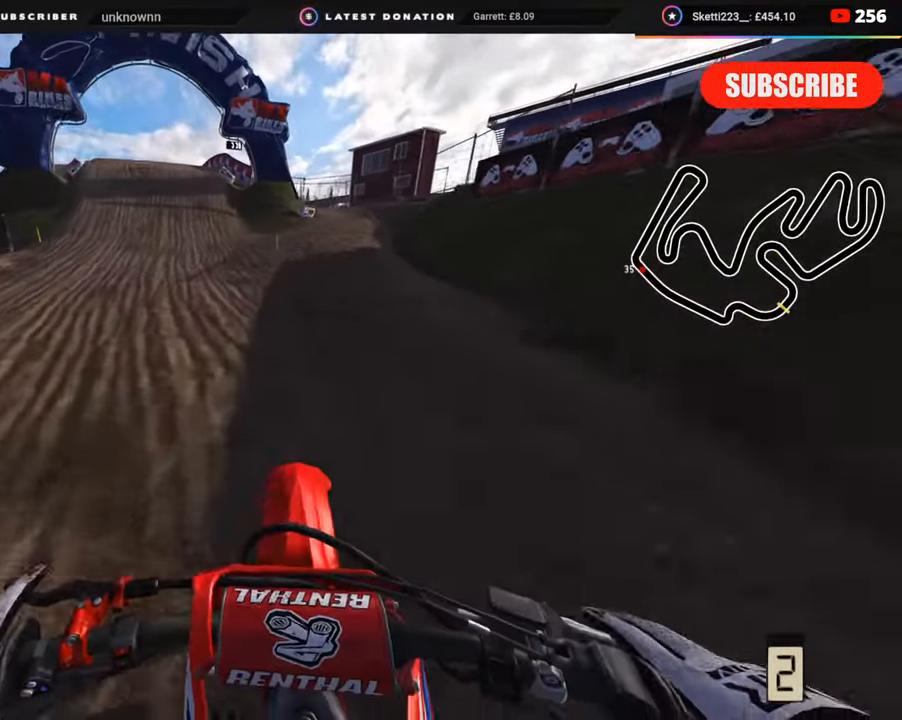
{"buttons": ["R2", "R3"], "left_stick": "left", "right_stick": "center", "events": [[17, "R2", "down"], [50, "left_stick", "left"], [100, "right_stick", "center"], [250, "right_stick", "up"], [433, "right_stick", "center"]]}
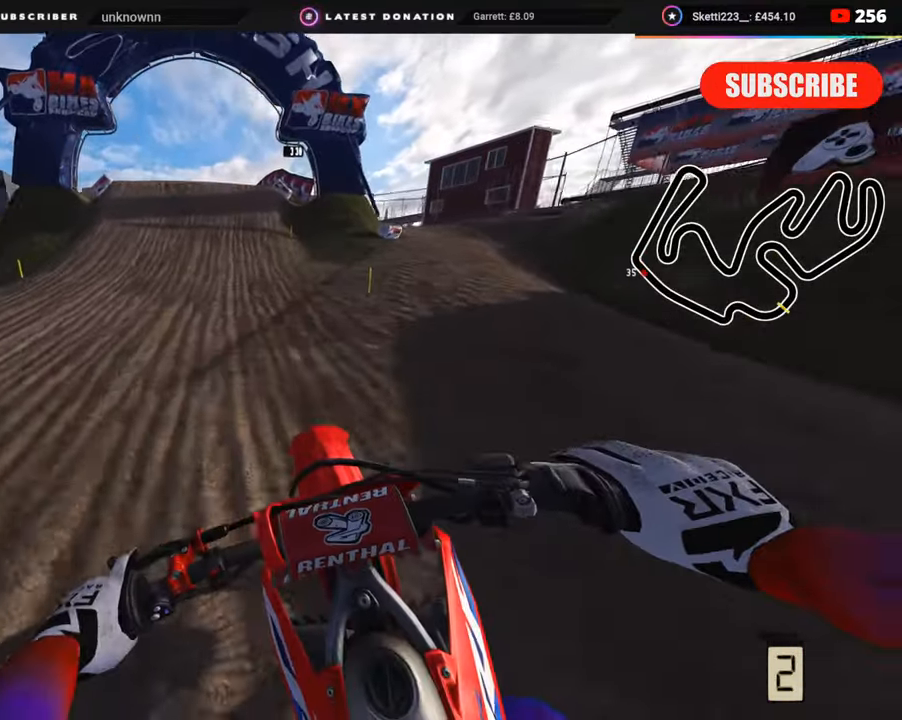
{"buttons": ["R2", "R3"], "left_stick": "center", "right_stick": "center", "events": [[33, "left_stick", "center"], [117, "right_stick", "up"], [200, "right_stick", "center"]]}
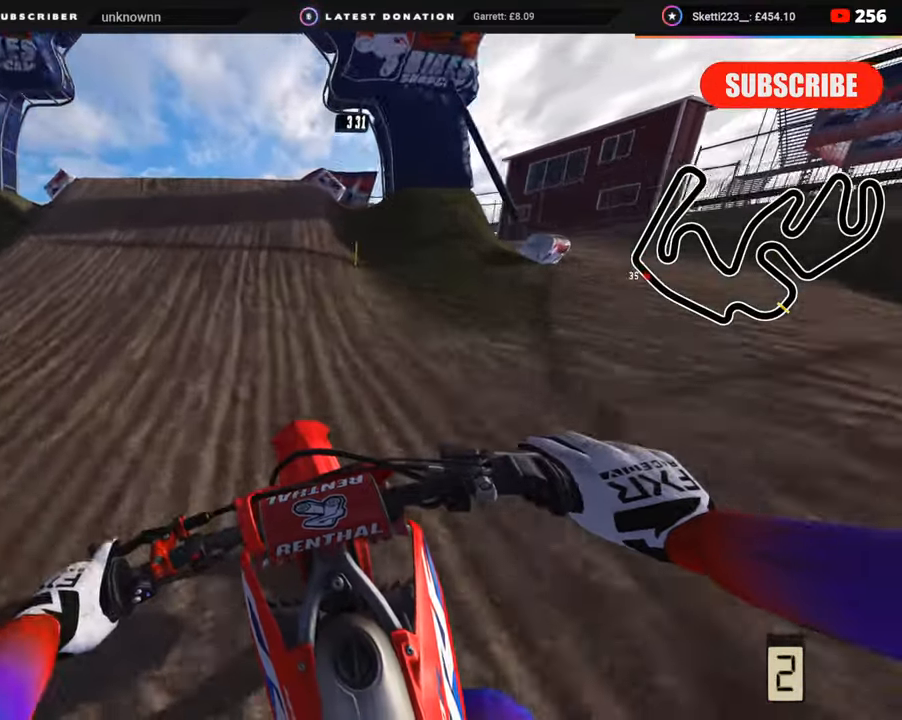
{"buttons": ["R2"], "left_stick": "center", "right_stick": "center", "events": [[183, "R3", "up"]]}
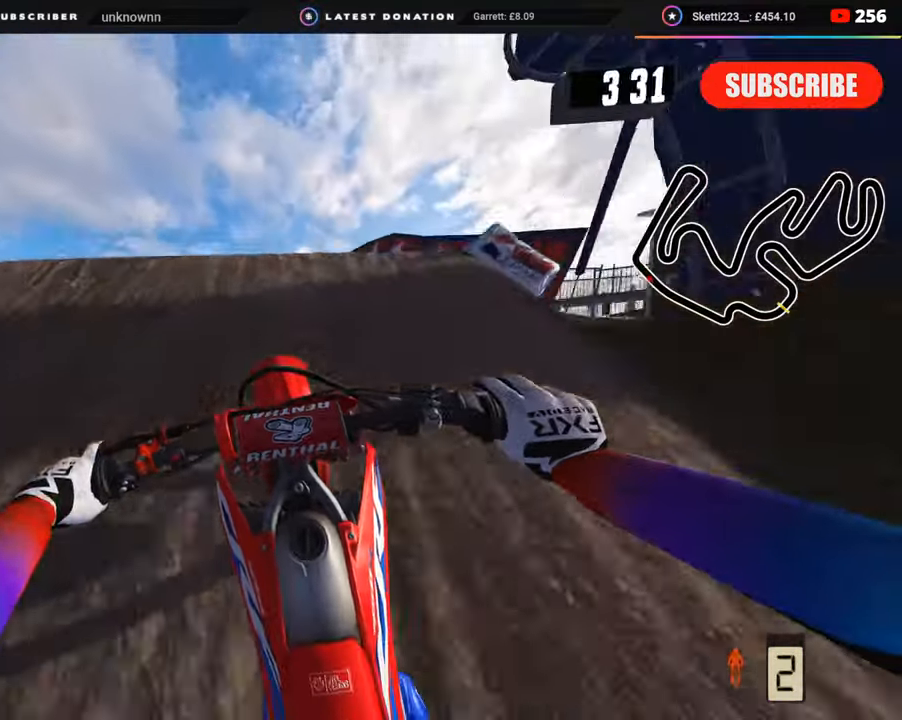
{"buttons": [], "left_stick": "center", "right_stick": "center", "events": [[50, "right_stick", "up"], [317, "R2", "up"], [467, "right_stick", "center"]]}
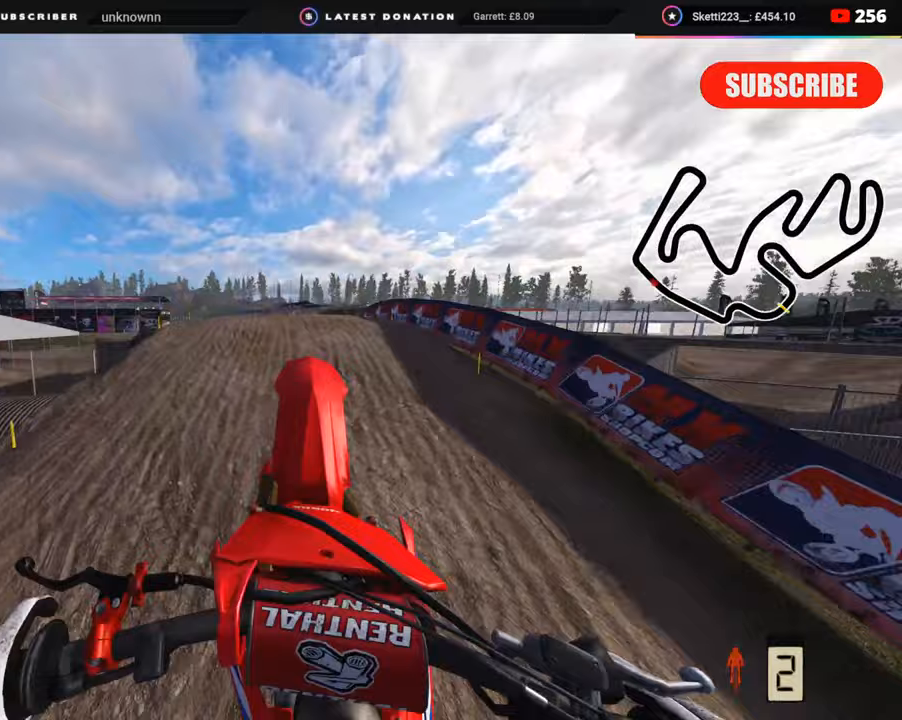
{"buttons": [], "left_stick": "center", "right_stick": "center", "events": [[200, "TRIANGLE", "down"], [300, "TRIANGLE", "up"]]}
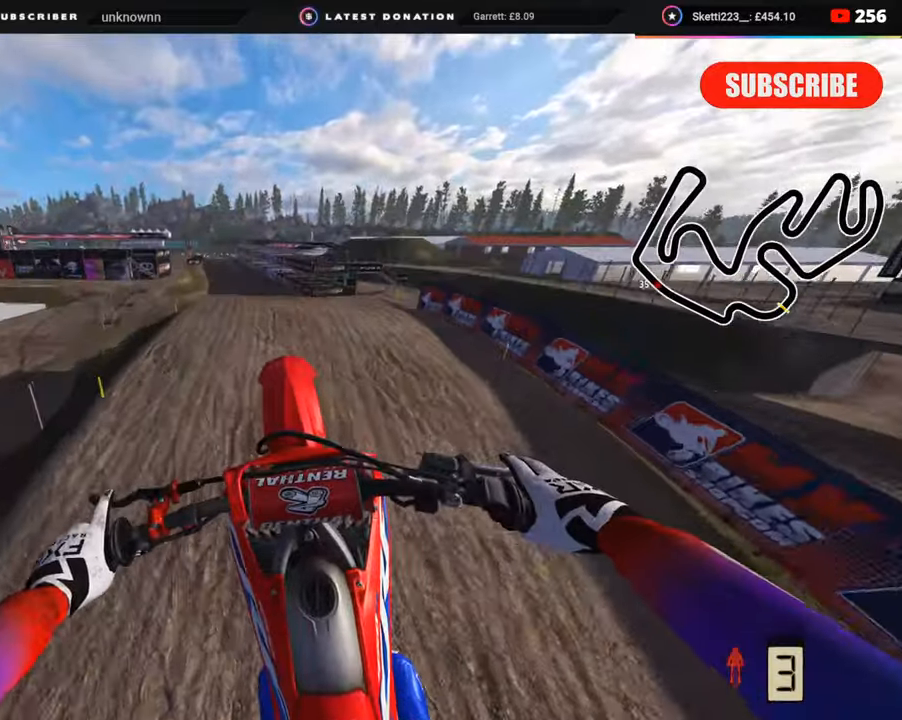
{"buttons": ["R2"], "left_stick": "center", "right_stick": "up", "events": [[100, "R2", "down"], [100, "right_stick", "up"], [333, "R2", "up"], [467, "R2", "down"]]}
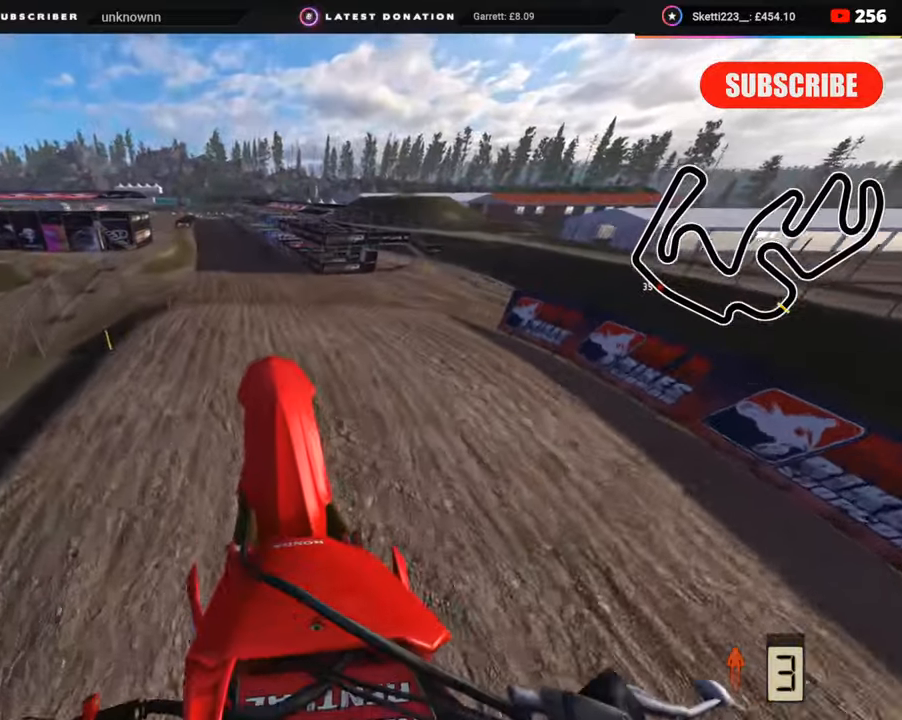
{"buttons": ["R2", "R3"], "left_stick": "center", "right_stick": "center", "events": [[67, "right_stick", "up-left"], [83, "R2", "up"], [217, "R2", "down"], [367, "right_stick", "center"], [417, "R3", "down"]]}
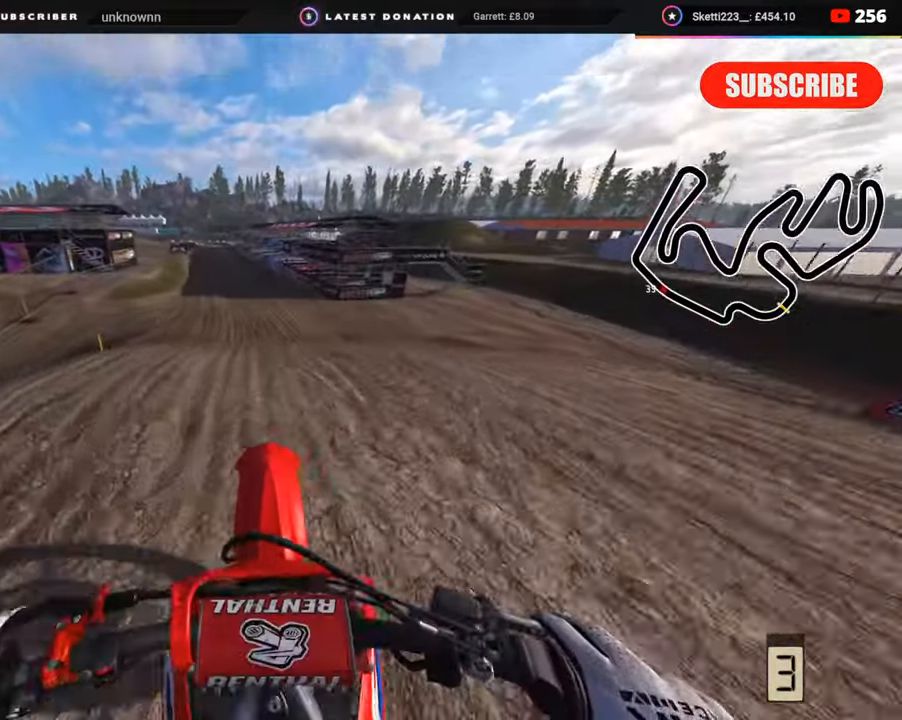
{"buttons": [], "left_stick": "center", "right_stick": "center", "events": [[67, "right_stick", "down"], [233, "R1", "down"], [267, "R3", "up"], [283, "right_stick", "center"], [300, "R1", "up"], [350, "R2", "up"]]}
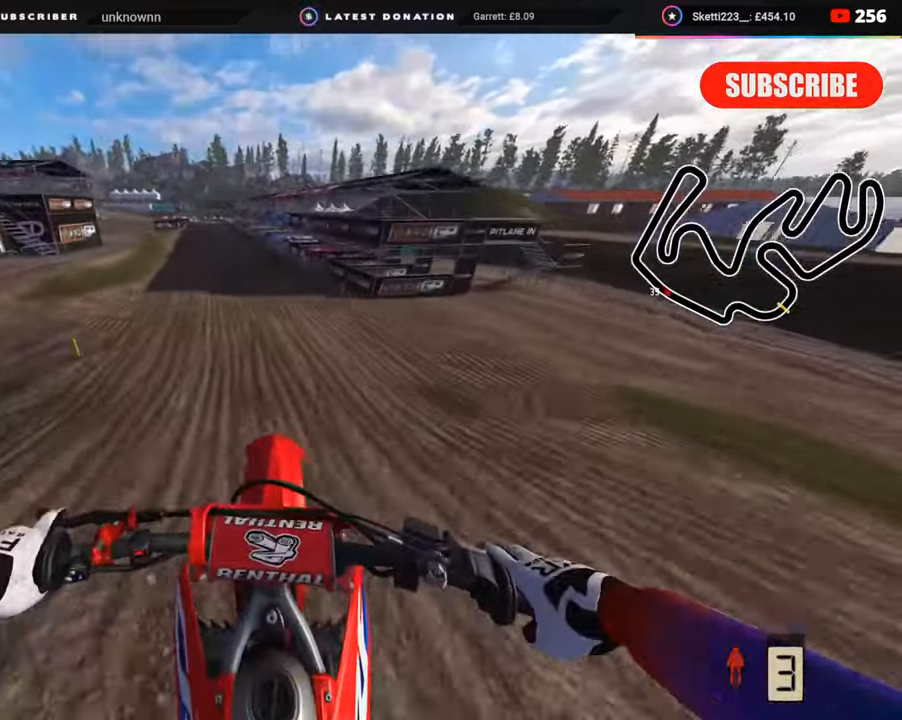
{"buttons": ["R2", "R3"], "left_stick": "center", "right_stick": "center", "events": [[133, "R2", "down"], [133, "right_stick", "up"], [300, "R1", "down"], [350, "R1", "up"], [417, "R3", "down"], [433, "right_stick", "center"]]}
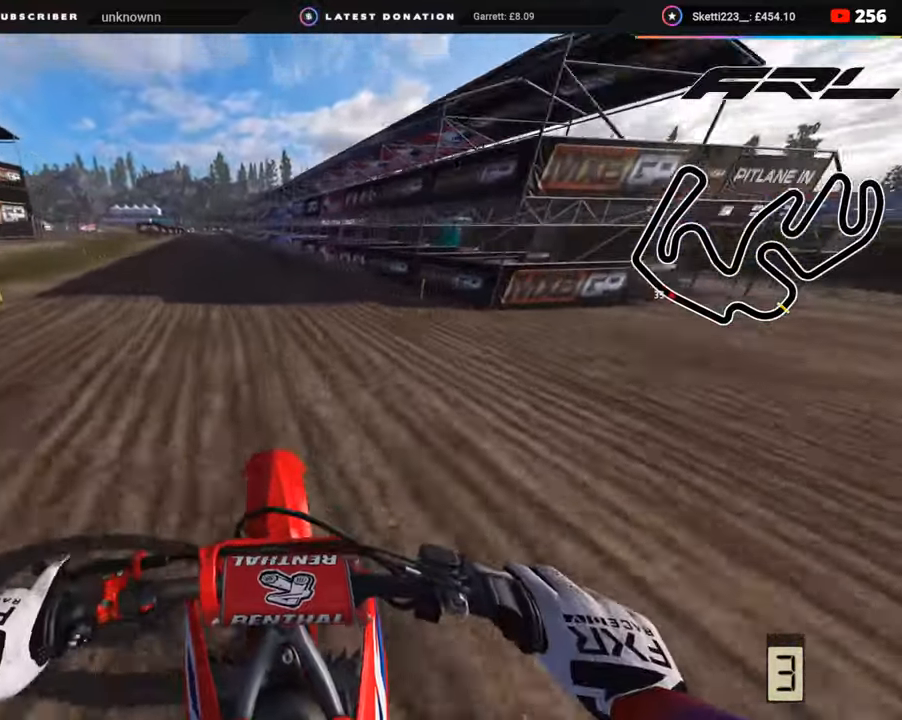
{"buttons": ["R2", "R3"], "left_stick": "center", "right_stick": "left", "events": [[167, "R1", "down"], [167, "right_stick", "left"], [317, "R1", "up"]]}
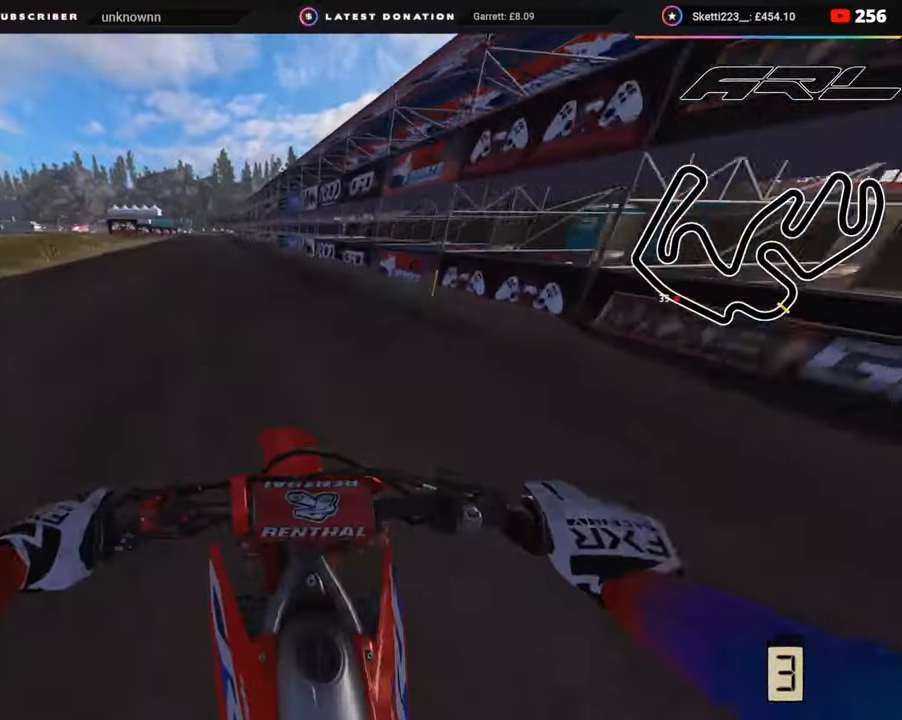
{"buttons": ["R2"], "left_stick": "down", "right_stick": "down", "events": [[133, "left_stick", "down-left"], [167, "right_stick", "center"], [200, "left_stick", "down"], [483, "R3", "up"], [483, "right_stick", "down"]]}
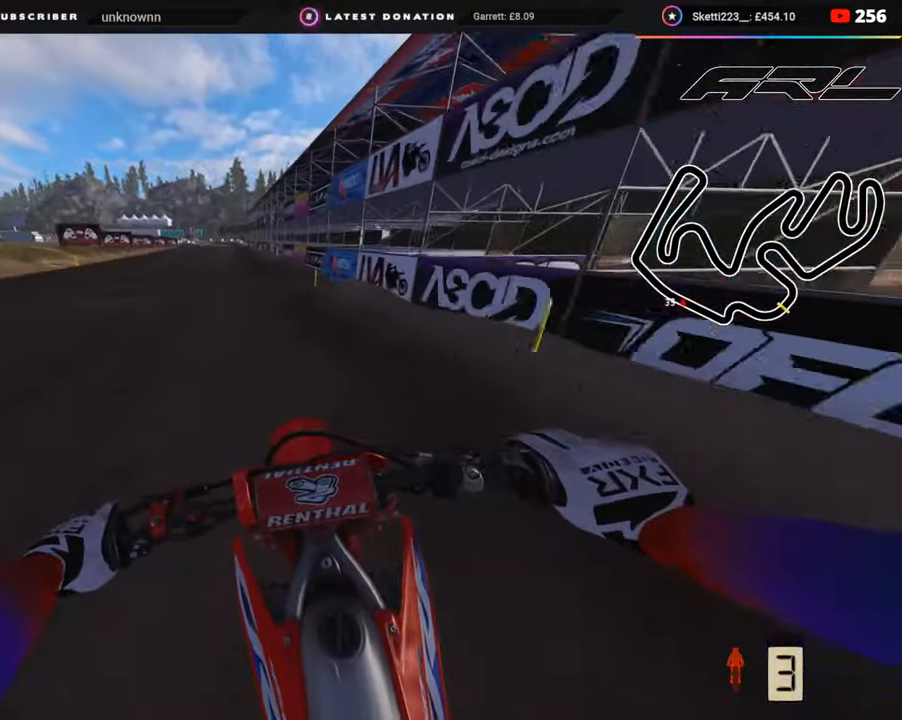
{"buttons": [], "left_stick": "center", "right_stick": "down", "events": [[100, "left_stick", "down-left"], [233, "R2", "up"], [233, "left_stick", "center"]]}
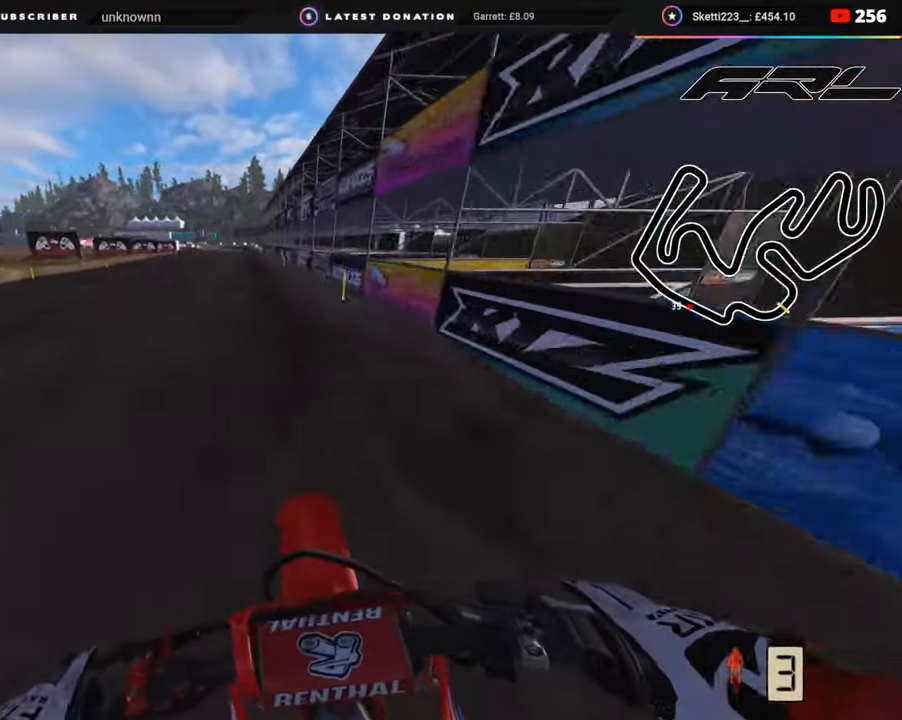
{"buttons": ["SQUARE"], "left_stick": "down", "right_stick": "down", "events": [[17, "SQUARE", "down"], [100, "SQUARE", "up"], [233, "left_stick", "down"], [467, "SQUARE", "down"]]}
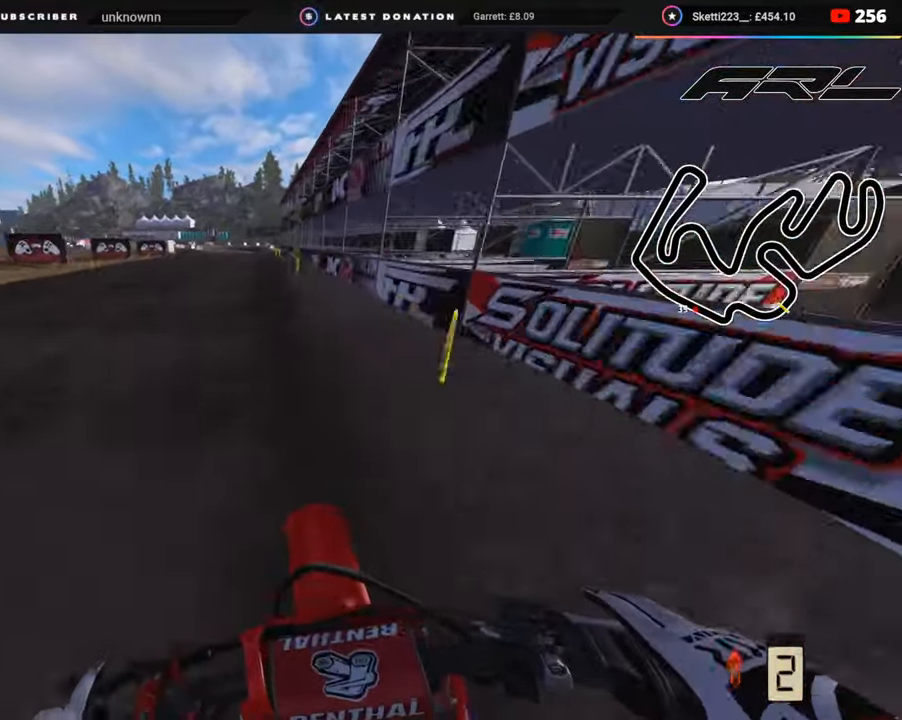
{"buttons": [], "left_stick": "down-left", "right_stick": "down", "events": [[67, "SQUARE", "up"], [250, "R2", "down"], [250, "SQUARE", "down"], [317, "SQUARE", "up"], [333, "R2", "up"], [500, "left_stick", "down-left"]]}
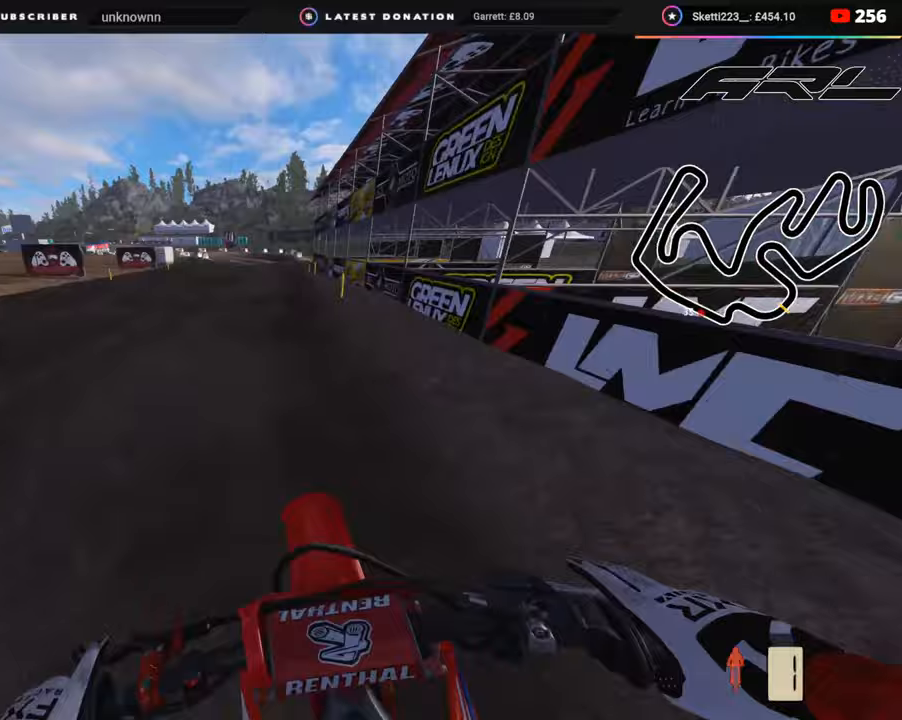
{"buttons": [], "left_stick": "down", "right_stick": "down", "events": [[200, "left_stick", "down"], [367, "R2", "down"], [383, "TRIANGLE", "down"], [433, "TRIANGLE", "up"], [450, "R2", "up"]]}
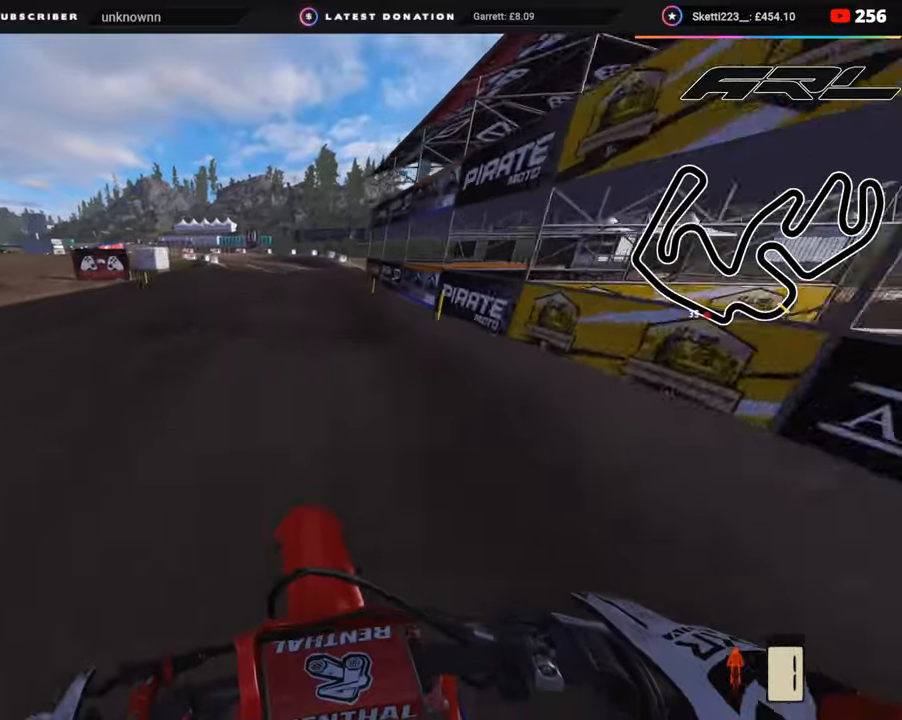
{"buttons": ["R2"], "left_stick": "down", "right_stick": "down", "events": [[150, "R2", "down"], [267, "R2", "up"], [417, "R2", "down"]]}
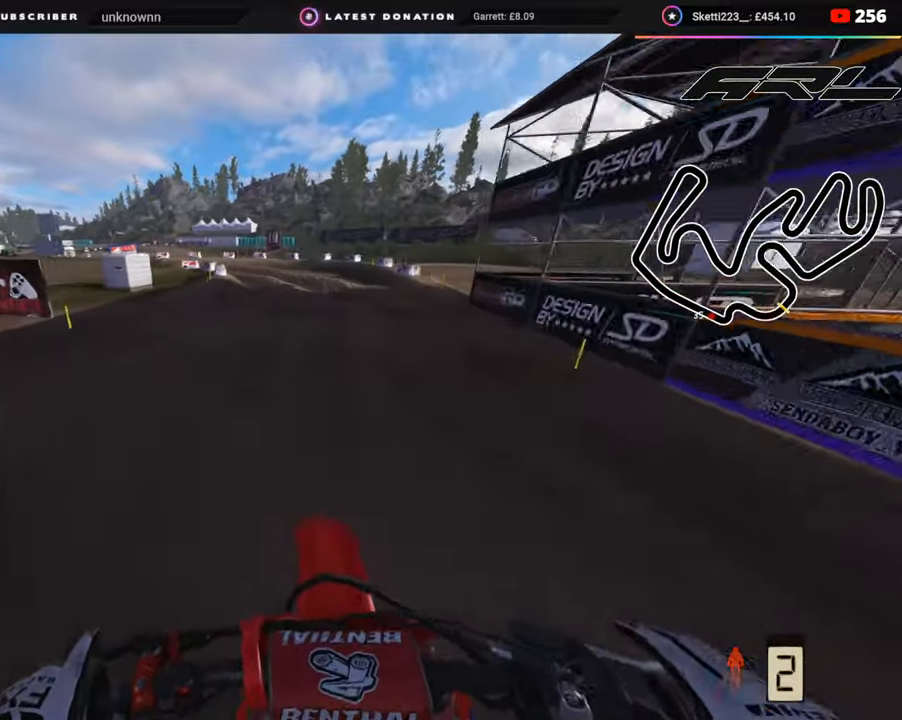
{"buttons": [], "left_stick": "center", "right_stick": "down-left", "events": [[33, "R2", "up"], [150, "left_stick", "center"], [167, "right_stick", "down-left"], [183, "R2", "down"], [333, "R2", "up"]]}